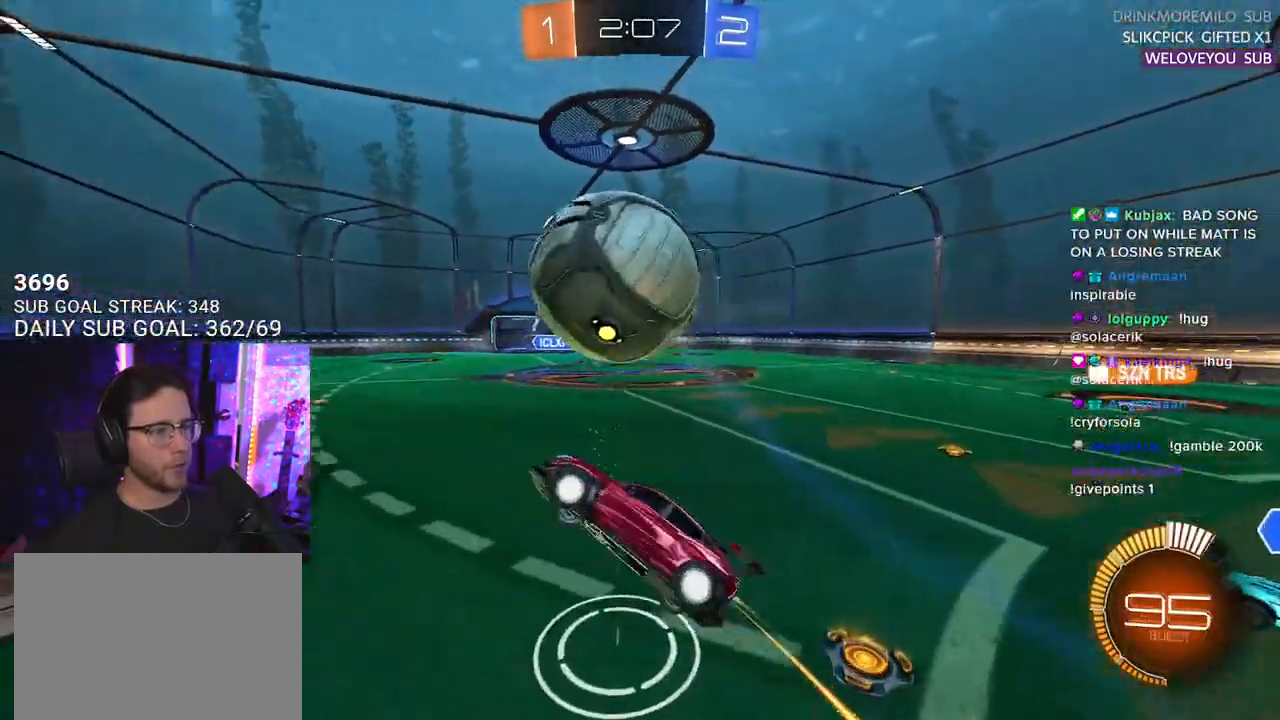
Gameplay with a controller (PlayStation layout); each line is a JSON object with the inputs held at the frame after it. "events" lists button and stick changes between this image and that frame as [ms after this image, input, new state], when the widget could be followed in between. Not read: START.
{"buttons": ["R1", "R2", "L3"], "left_stick": "up-left", "right_stick": "center", "events": [[67, "left_stick", "up"], [117, "left_stick", "down"], [283, "left_stick", "left"], [300, "L3", "up"], [383, "left_stick", "up-left"], [400, "L3", "down"]]}
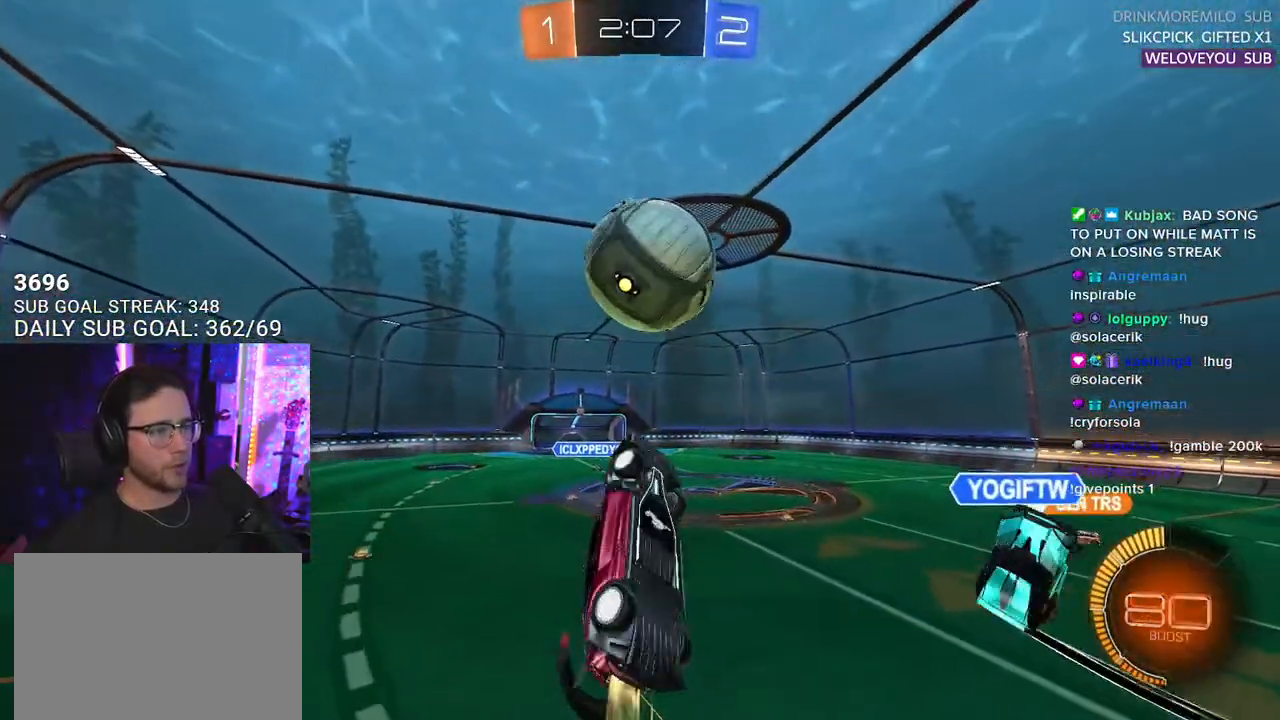
{"buttons": ["R1", "R2", "L3"], "left_stick": "up", "right_stick": "center", "events": [[67, "left_stick", "up-right"], [117, "left_stick", "down-right"], [417, "left_stick", "up"]]}
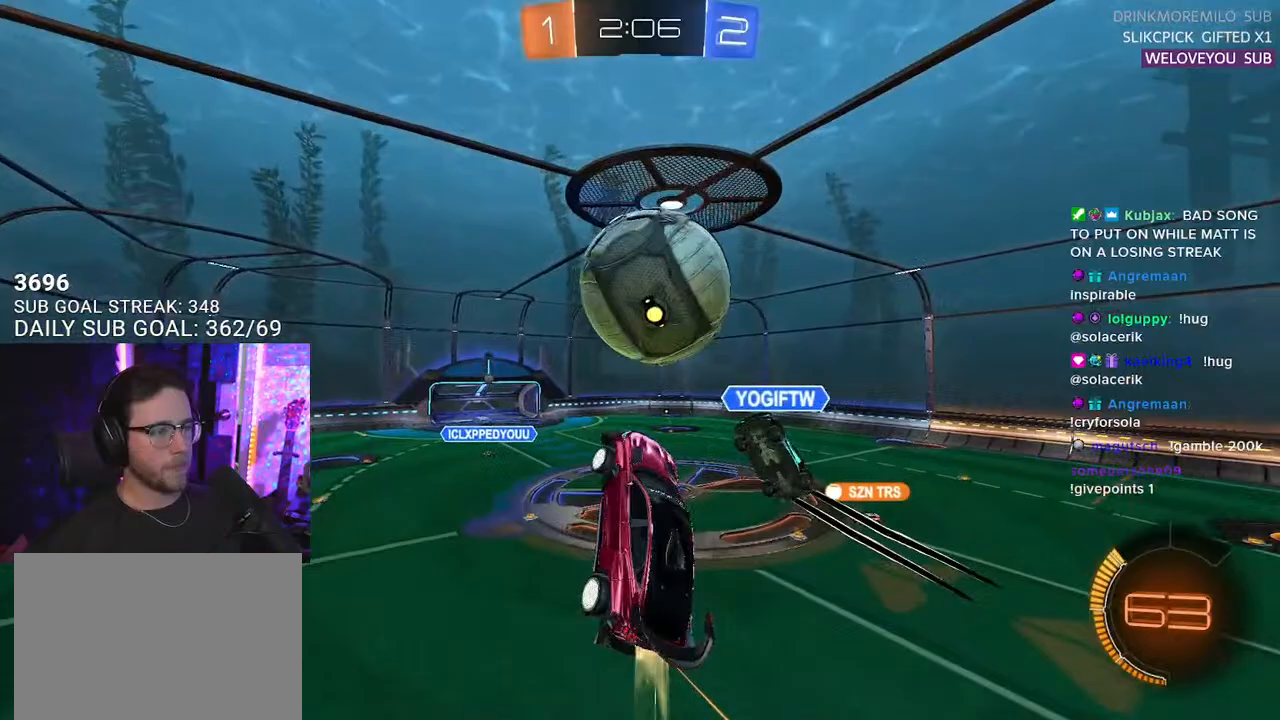
{"buttons": ["R1", "R2", "L3"], "left_stick": "up-left", "right_stick": "center", "events": [[83, "left_stick", "down-left"], [183, "L3", "up"], [267, "left_stick", "up-left"], [283, "L3", "down"]]}
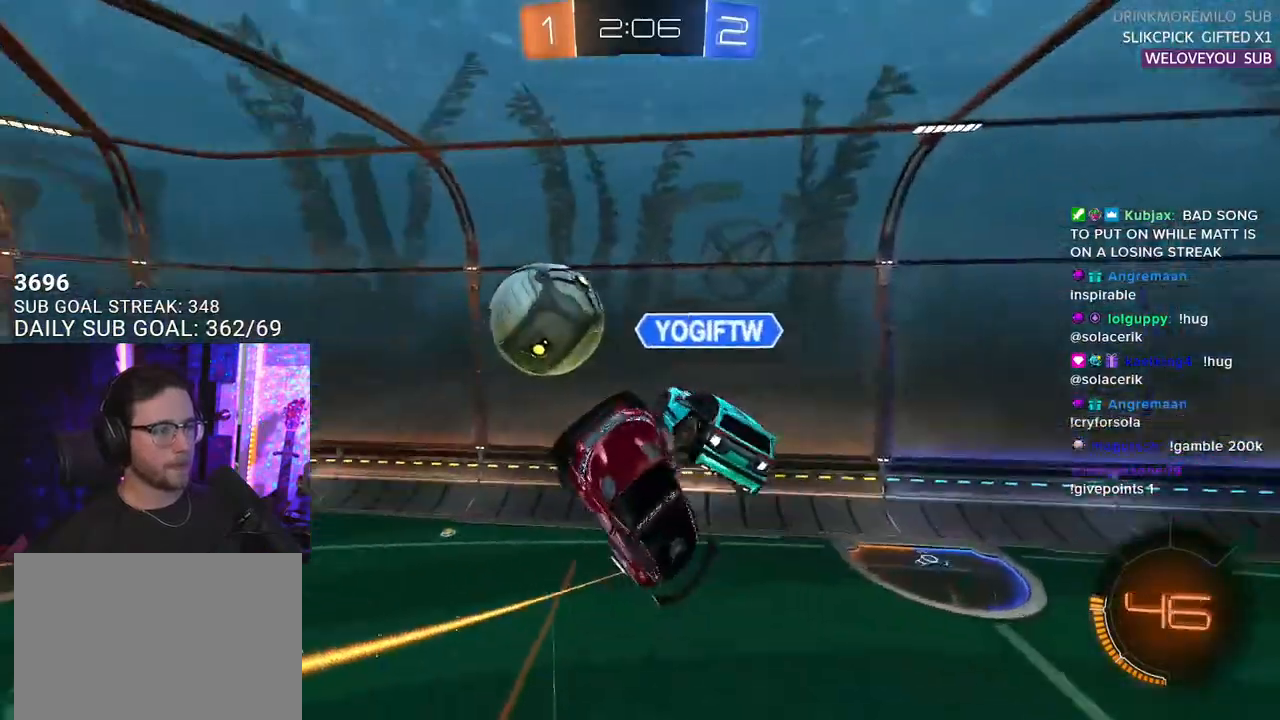
{"buttons": ["R2"], "left_stick": "down", "right_stick": "center", "events": [[67, "left_stick", "down"], [100, "R1", "up"], [150, "L3", "up"]]}
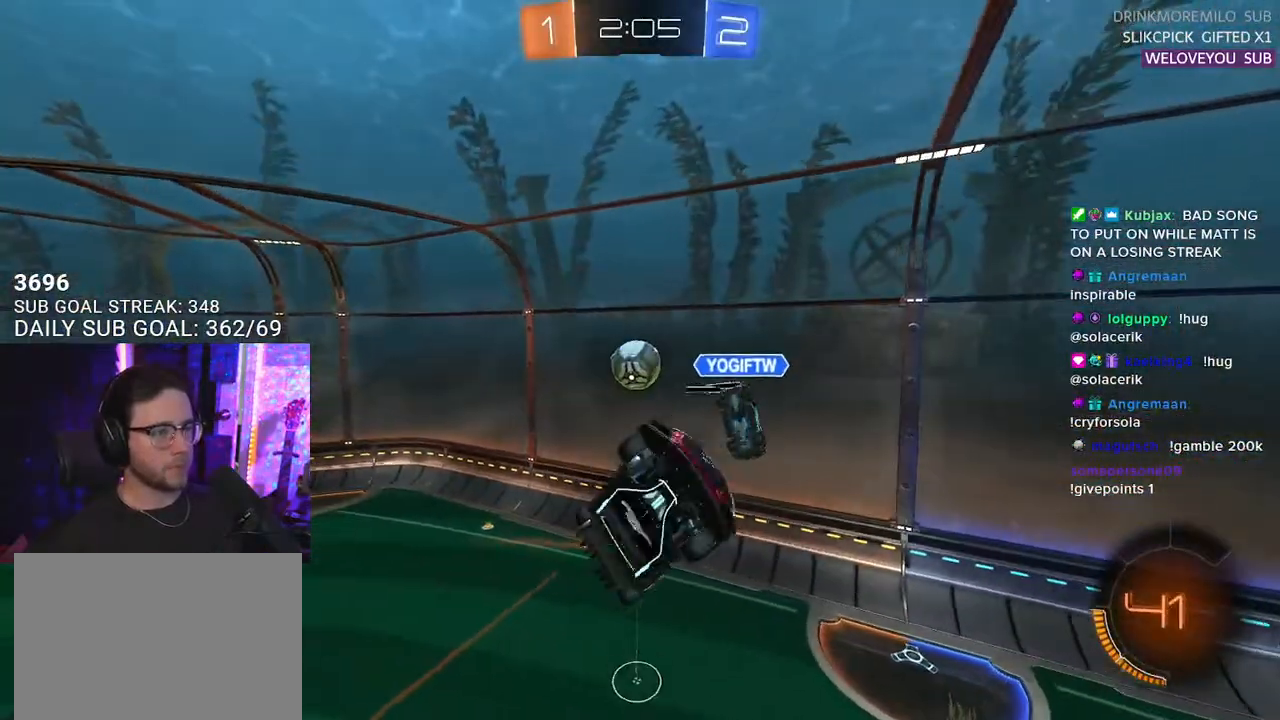
{"buttons": ["R2"], "left_stick": "up-right", "right_stick": "center", "events": [[183, "TRIANGLE", "down"], [183, "left_stick", "left"], [200, "R1", "down"], [233, "TRIANGLE", "up"], [250, "left_stick", "up-left"], [267, "L3", "down"], [400, "L3", "up"], [467, "left_stick", "up-right"], [483, "R1", "up"]]}
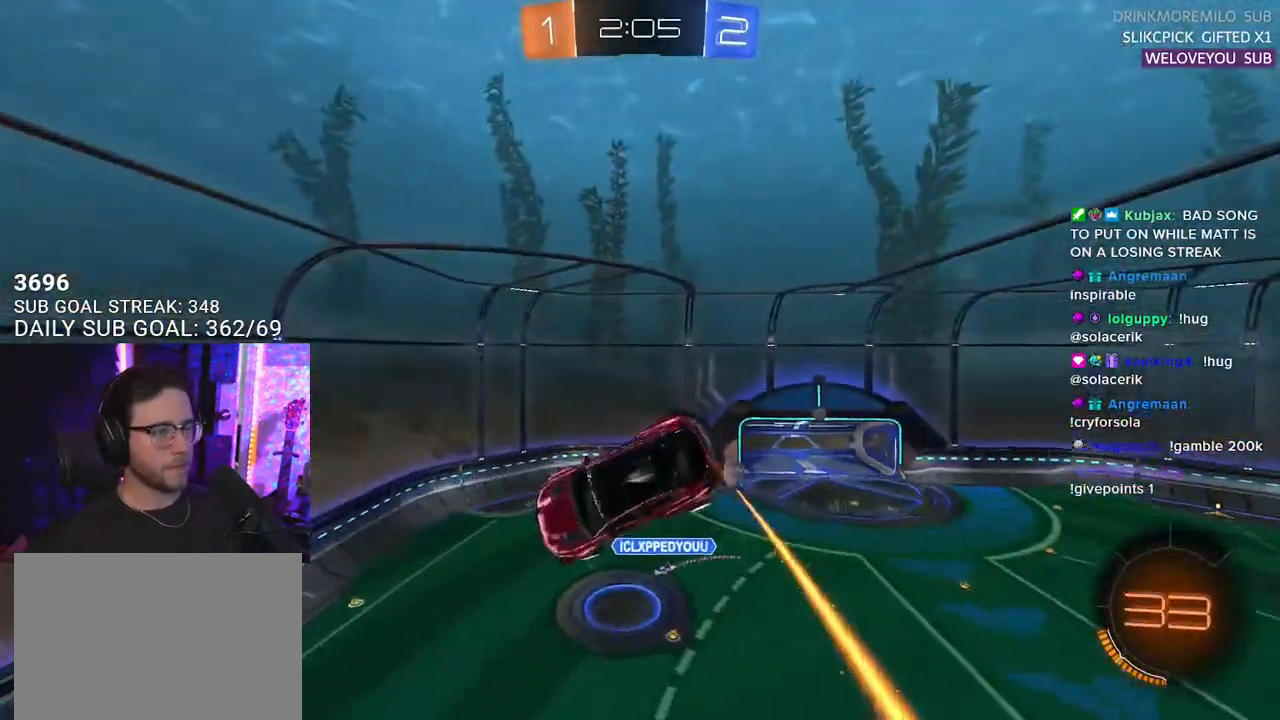
{"buttons": ["R1", "R2"], "left_stick": "center", "right_stick": "center", "events": [[267, "L3", "down"], [283, "R1", "down"], [350, "TRIANGLE", "down"], [350, "left_stick", "down"], [383, "L3", "up"], [483, "TRIANGLE", "up"], [500, "left_stick", "center"]]}
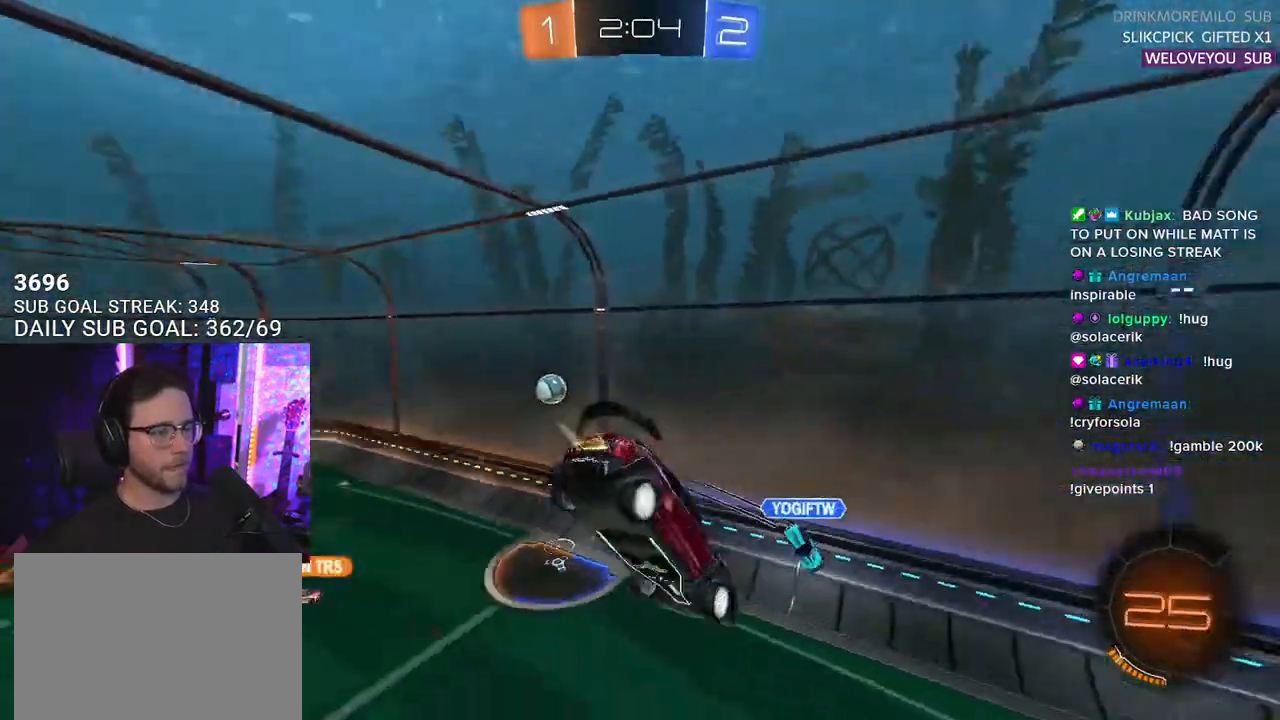
{"buttons": ["R2"], "left_stick": "center", "right_stick": "center", "events": [[50, "R1", "up"], [200, "left_stick", "down"], [350, "left_stick", "center"]]}
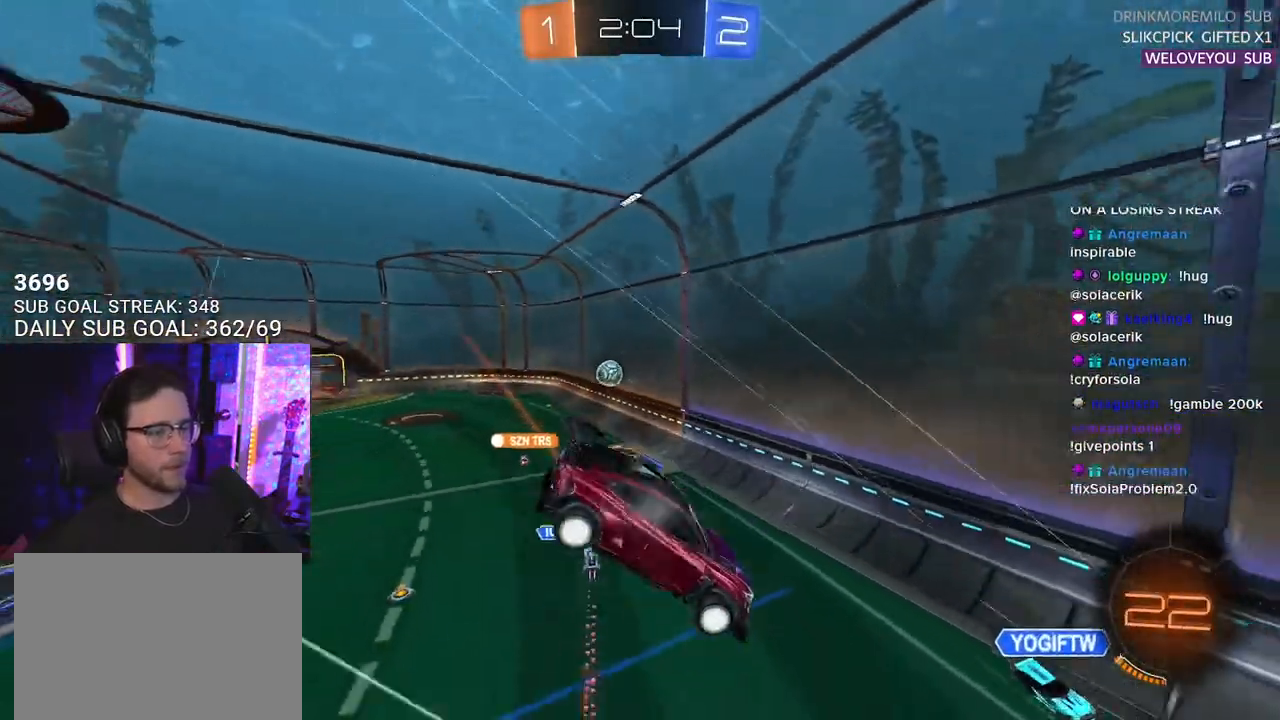
{"buttons": ["R2"], "left_stick": "right", "right_stick": "center", "events": [[150, "left_stick", "down-right"], [267, "left_stick", "center"], [450, "left_stick", "right"]]}
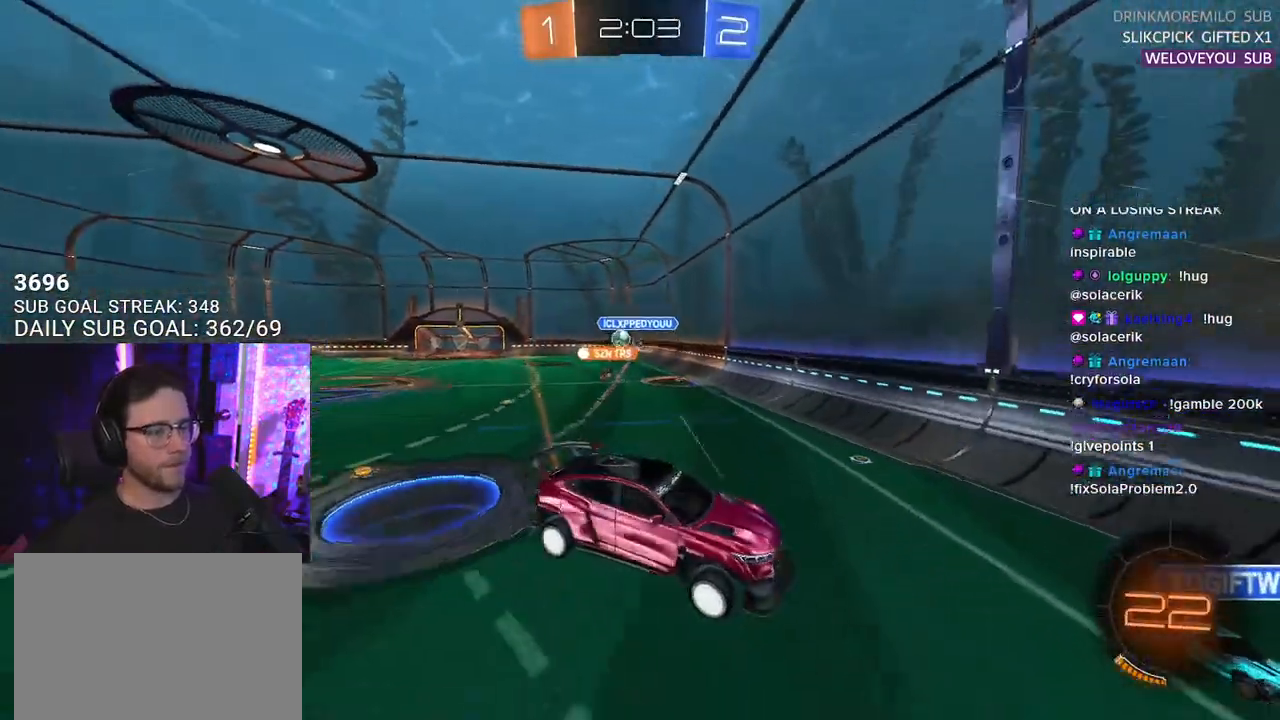
{"buttons": ["R2"], "left_stick": "right", "right_stick": "center", "events": [[133, "SQUARE", "down"], [250, "SQUARE", "up"]]}
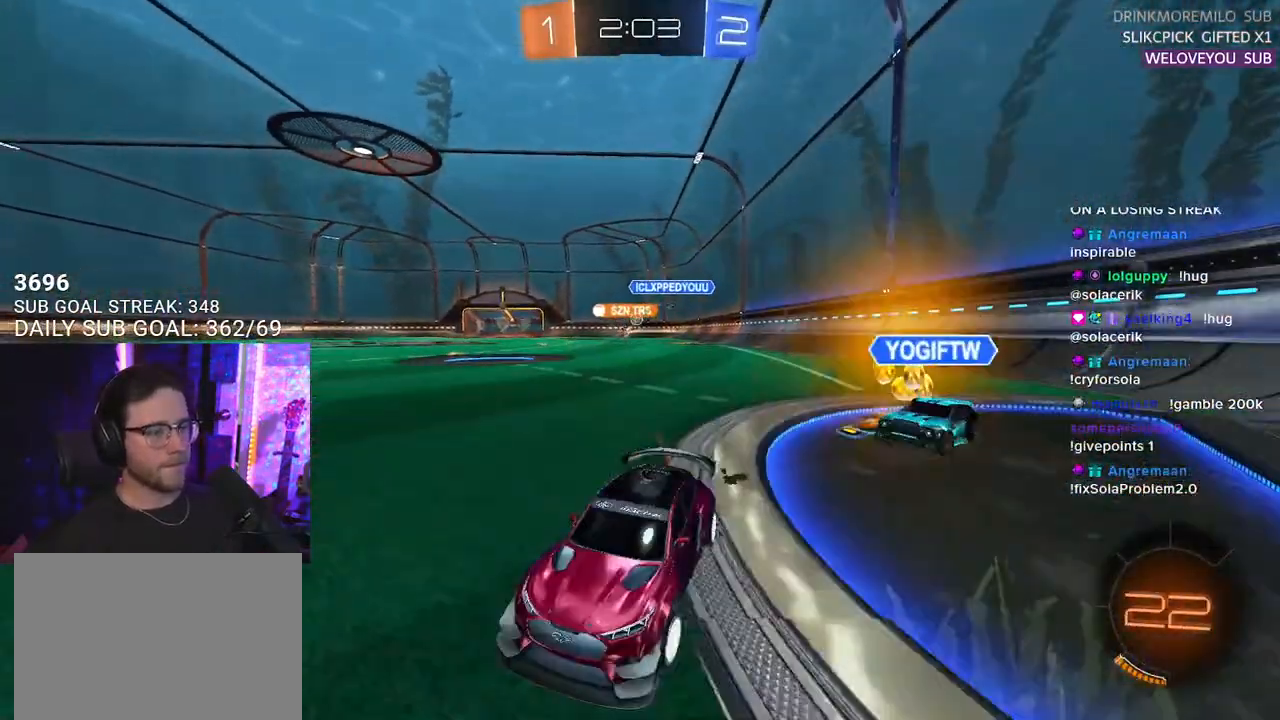
{"buttons": ["R2"], "left_stick": "right", "right_stick": "center", "events": [[183, "SQUARE", "down"], [233, "SQUARE", "up"]]}
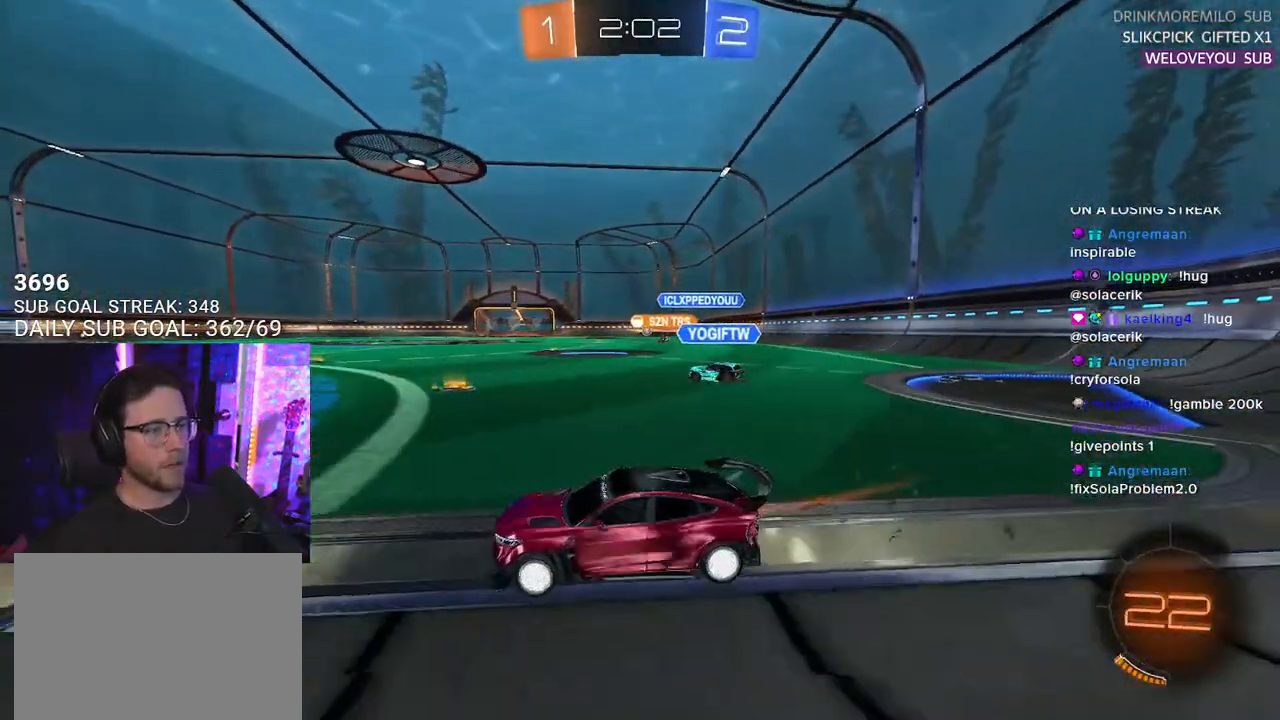
{"buttons": ["R1", "R2"], "left_stick": "right", "right_stick": "center", "events": [[483, "R1", "down"]]}
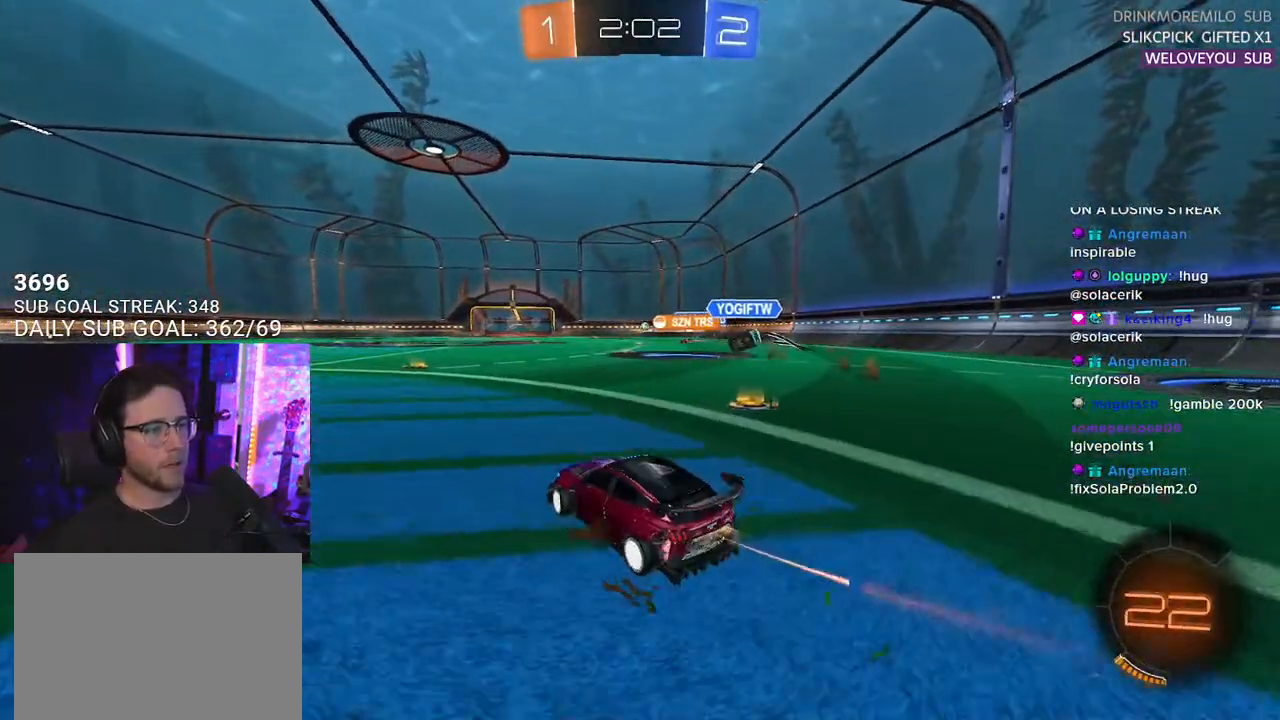
{"buttons": ["SQUARE", "R1", "R2"], "left_stick": "down", "right_stick": "center", "events": [[183, "CROSS", "down"], [267, "CROSS", "up"], [267, "L2", "down"], [267, "left_stick", "up-left"], [333, "CROSS", "down"], [383, "L2", "up"], [383, "SQUARE", "down"], [383, "left_stick", "down"], [433, "CROSS", "up"]]}
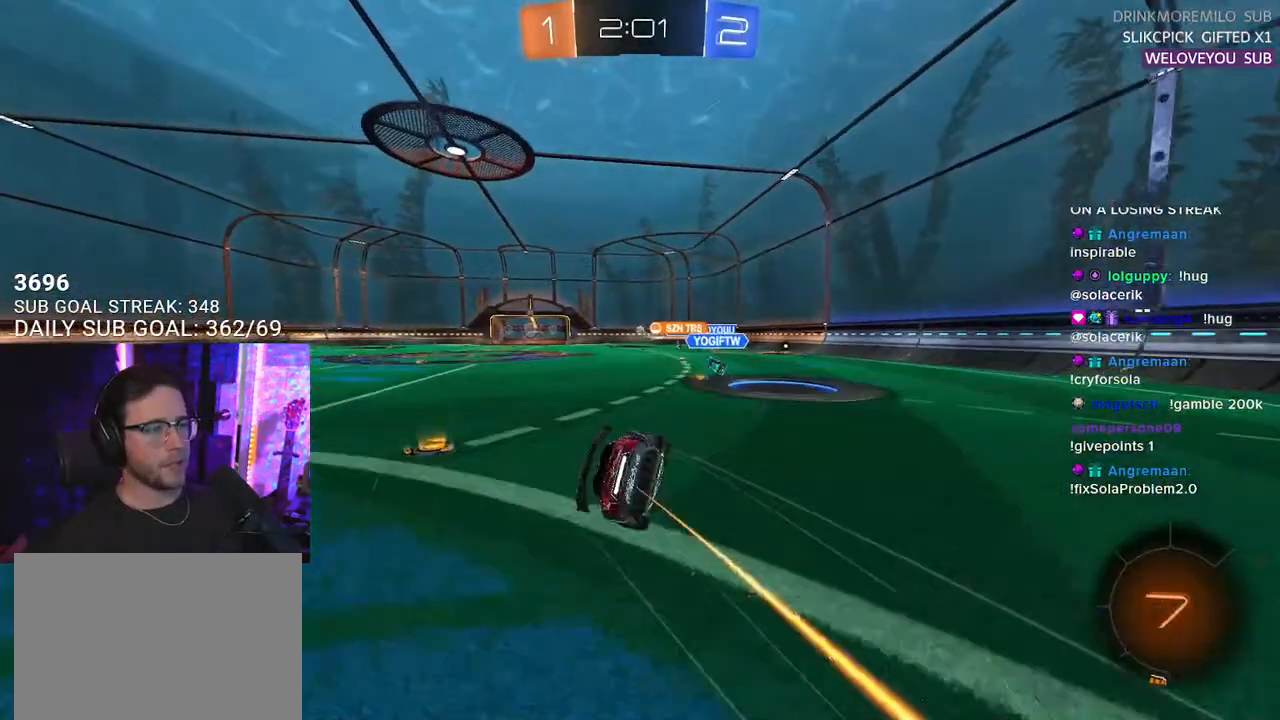
{"buttons": ["L2", "R2"], "left_stick": "down-left", "right_stick": "center", "events": [[17, "L2", "down"], [17, "SQUARE", "up"], [17, "left_stick", "down-left"], [83, "R1", "up"]]}
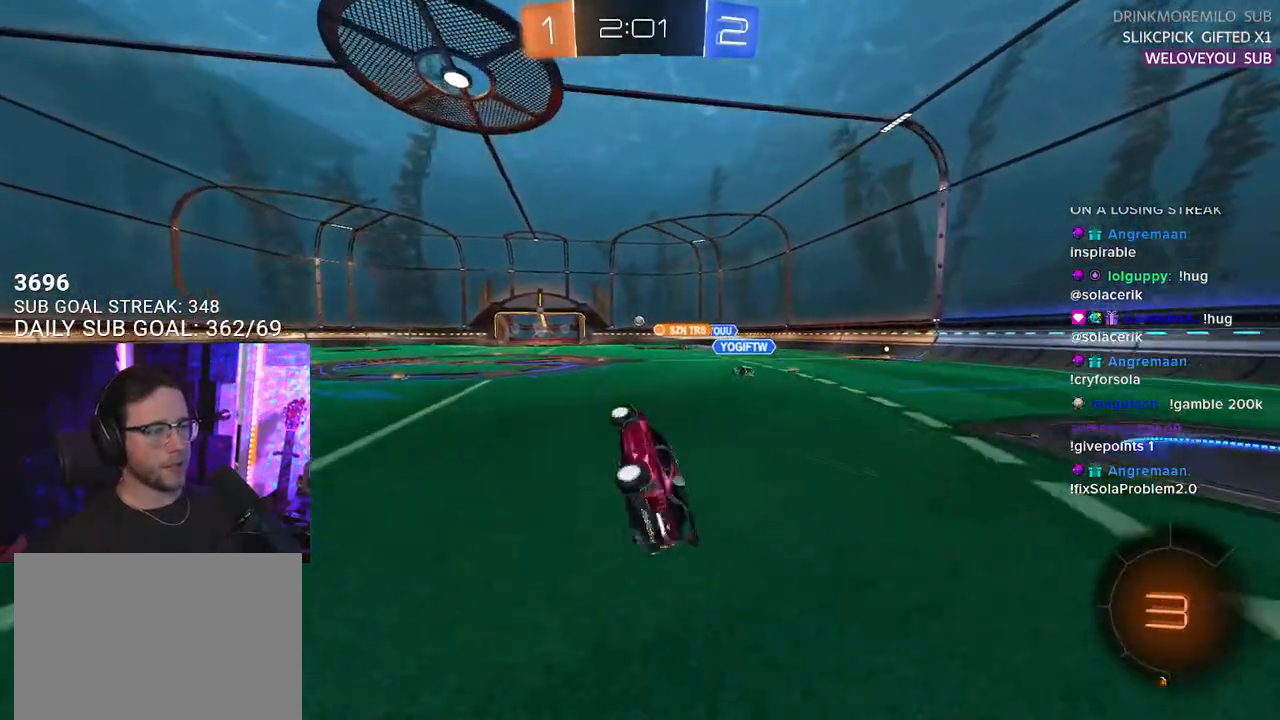
{"buttons": ["R2"], "left_stick": "center", "right_stick": "center", "events": [[167, "L2", "up"], [183, "left_stick", "center"]]}
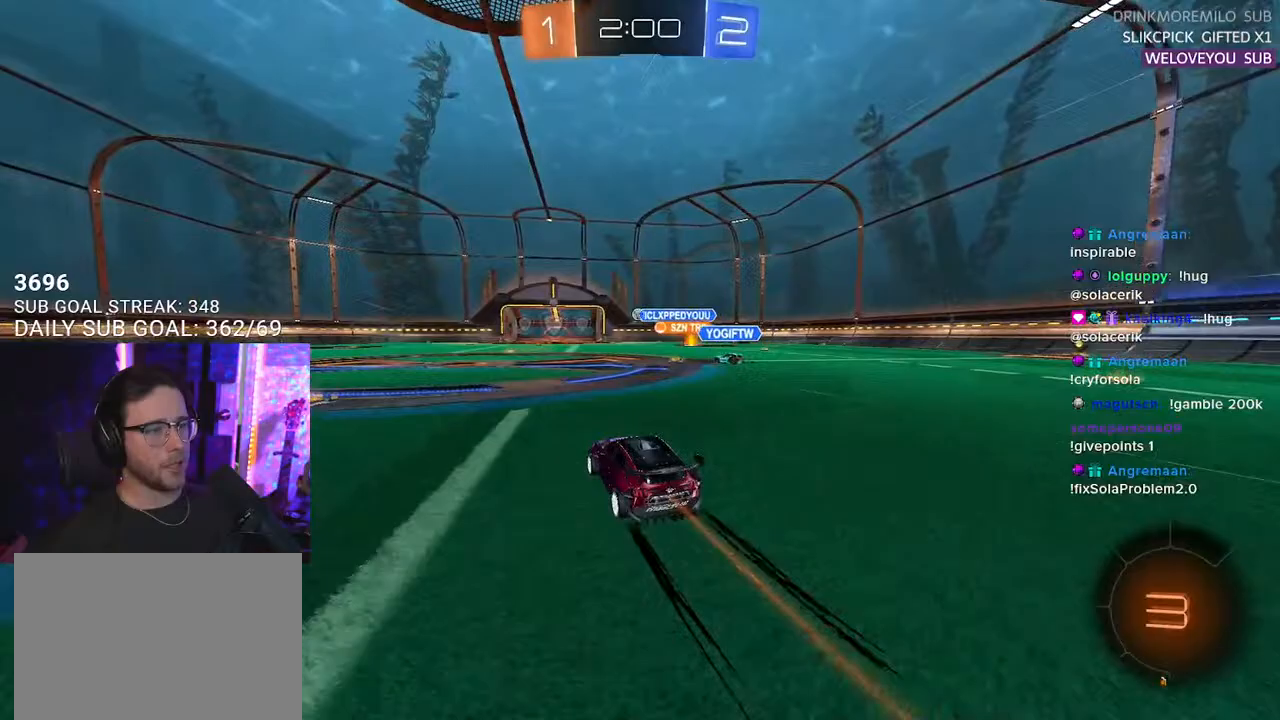
{"buttons": ["R2"], "left_stick": "center", "right_stick": "center", "events": []}
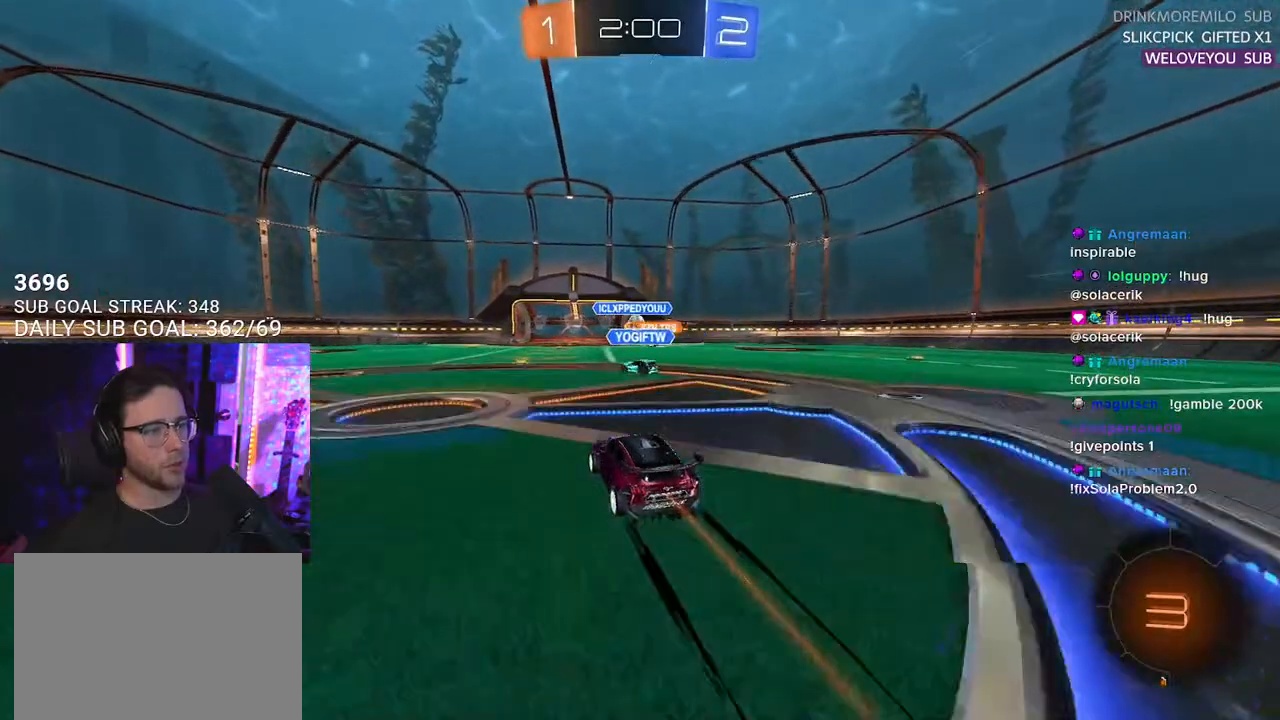
{"buttons": ["R2"], "left_stick": "center", "right_stick": "center", "events": [[267, "left_stick", "left"], [367, "left_stick", "center"]]}
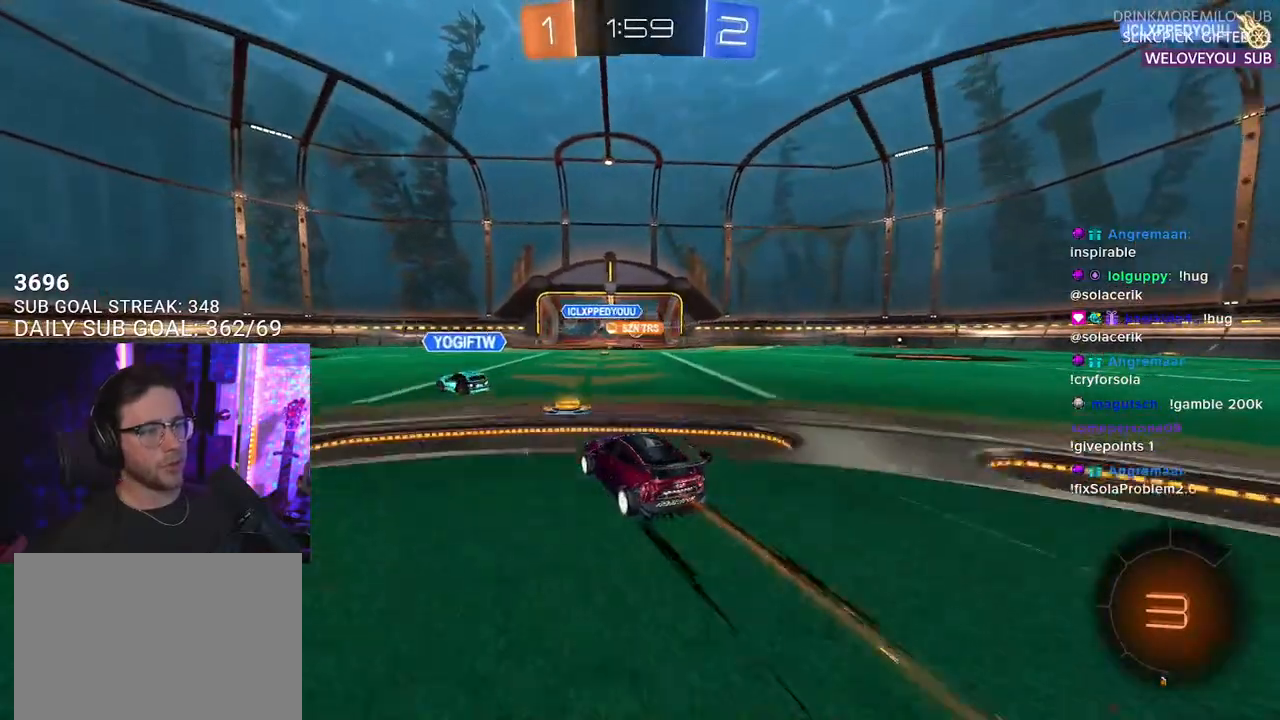
{"buttons": [], "left_stick": "center", "right_stick": "center", "events": [[183, "left_stick", "right"], [250, "left_stick", "center"], [283, "R2", "up"], [383, "SELECT", "down"], [483, "SELECT", "up"]]}
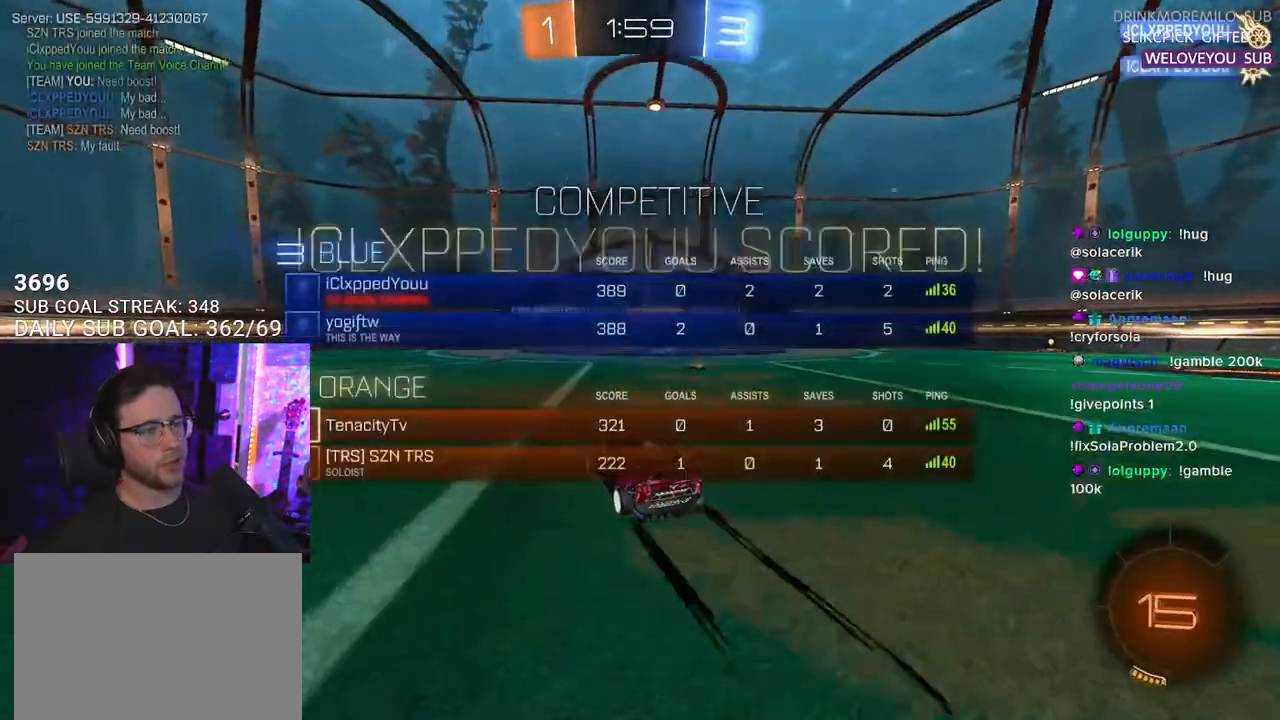
{"buttons": [], "left_stick": "center", "right_stick": "center", "events": [[83, "SELECT", "down"], [200, "SELECT", "up"], [250, "SELECT", "down"], [350, "SELECT", "up"]]}
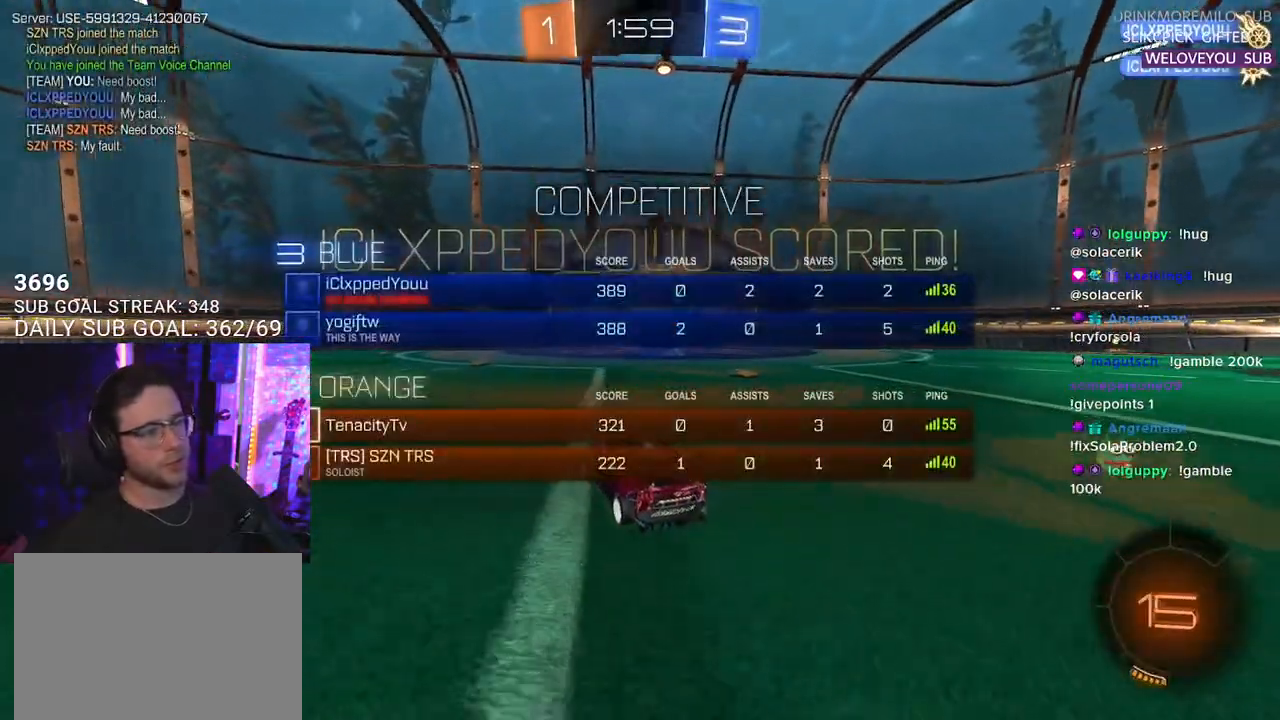
{"buttons": ["R2"], "left_stick": "right", "right_stick": "center", "events": [[200, "left_stick", "right"], [217, "R2", "down"], [383, "TRIANGLE", "down"], [500, "TRIANGLE", "up"]]}
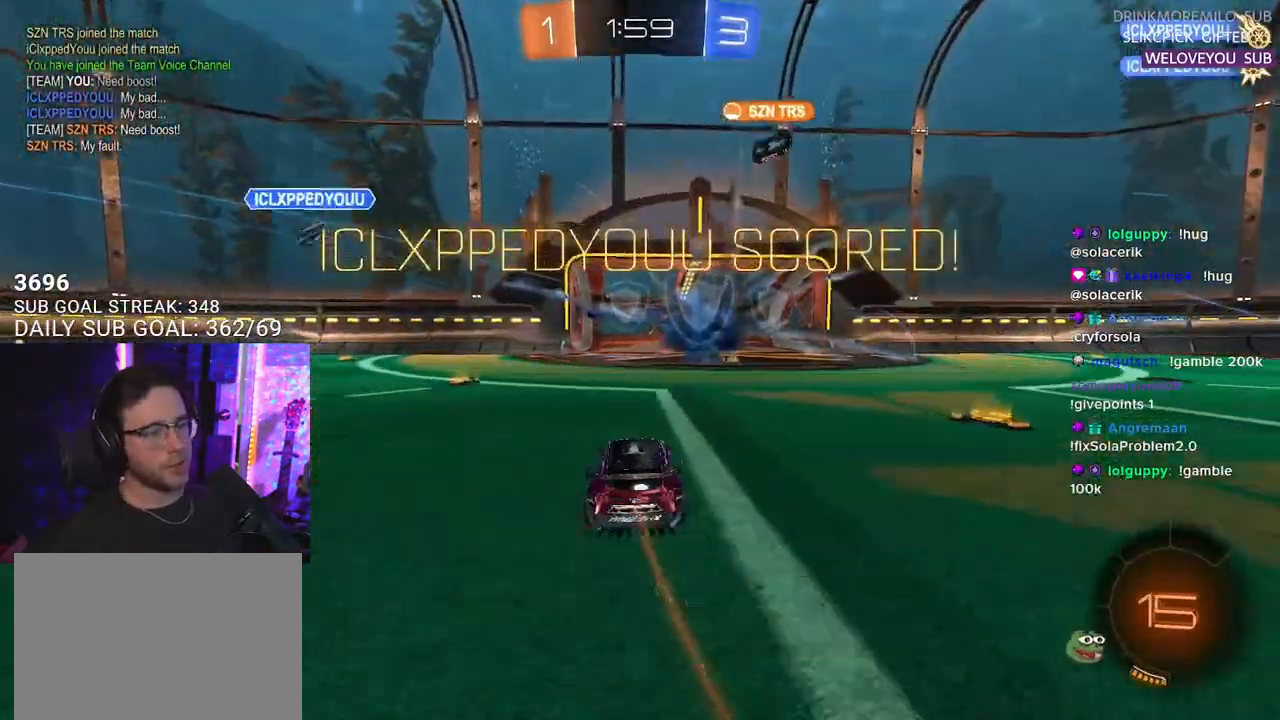
{"buttons": ["R1", "R2"], "left_stick": "right", "right_stick": "center", "events": [[183, "SQUARE", "down"], [250, "SQUARE", "up"], [367, "R1", "down"]]}
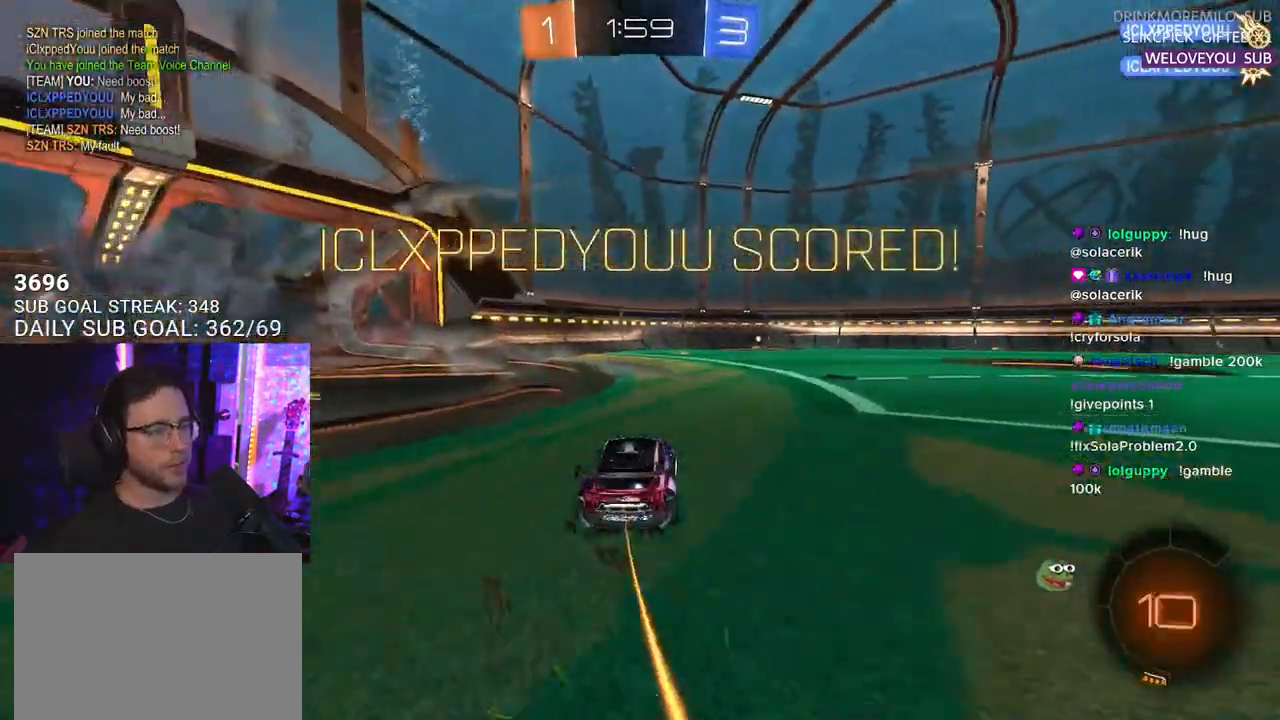
{"buttons": ["SQUARE", "R1", "R2"], "left_stick": "center", "right_stick": "center", "events": [[33, "CROSS", "down"], [50, "L2", "down"], [67, "left_stick", "up-right"], [100, "CROSS", "up"], [150, "CROSS", "down"], [183, "SQUARE", "down"], [250, "CROSS", "up"], [300, "left_stick", "center"], [350, "L2", "up"]]}
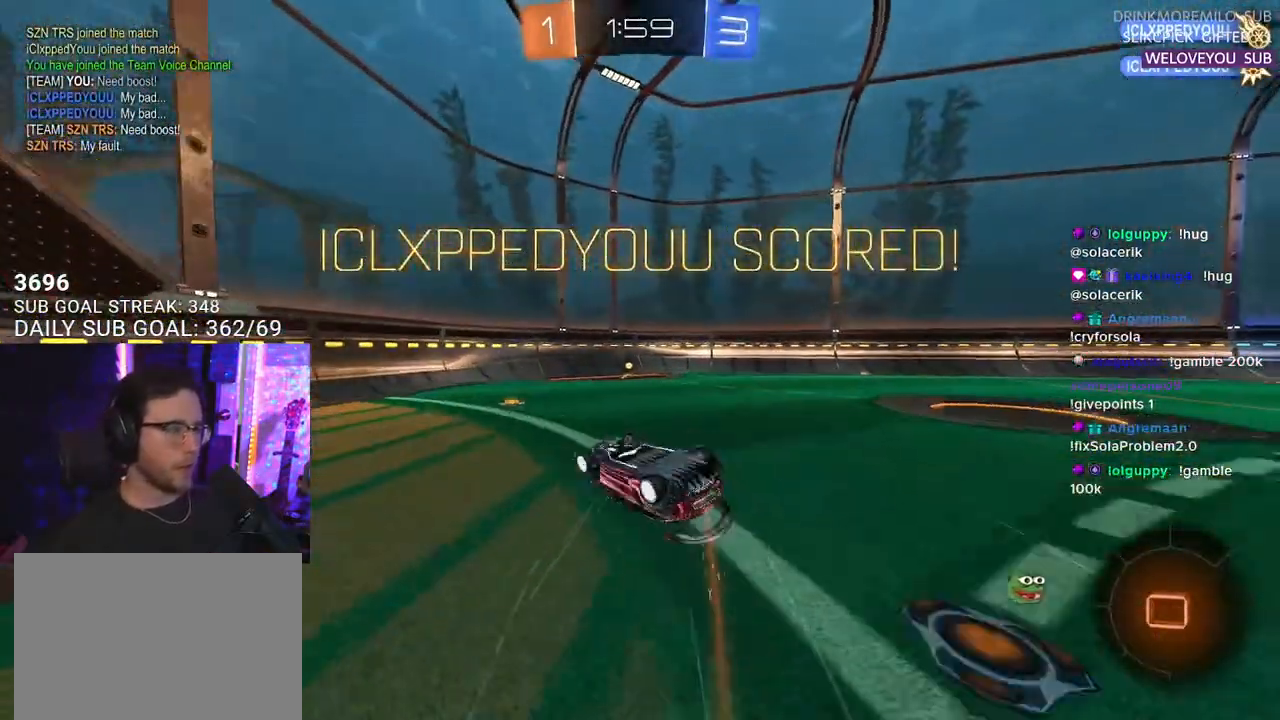
{"buttons": ["R2"], "left_stick": "down-left", "right_stick": "center", "events": [[117, "L2", "down"], [117, "left_stick", "right"], [283, "L2", "up"], [300, "left_stick", "center"], [350, "SQUARE", "up"], [417, "R1", "up"], [433, "left_stick", "down-left"]]}
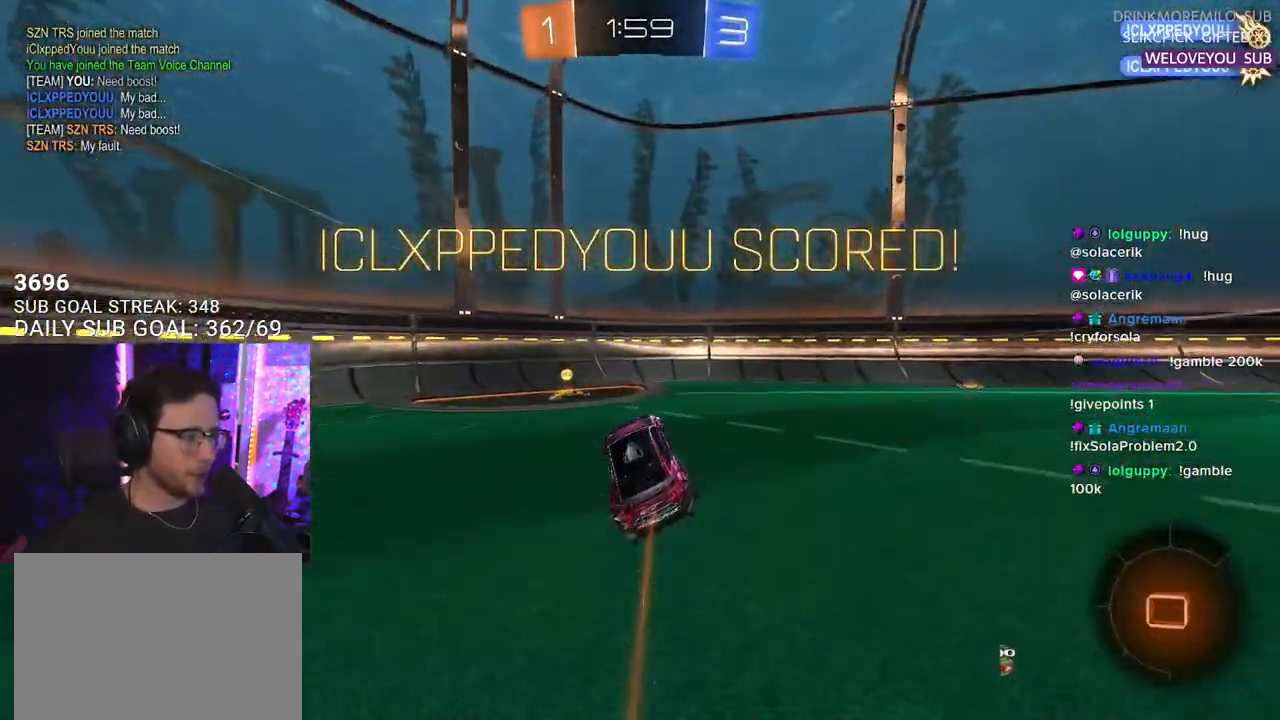
{"buttons": ["R2"], "left_stick": "left", "right_stick": "center", "events": [[100, "left_stick", "left"]]}
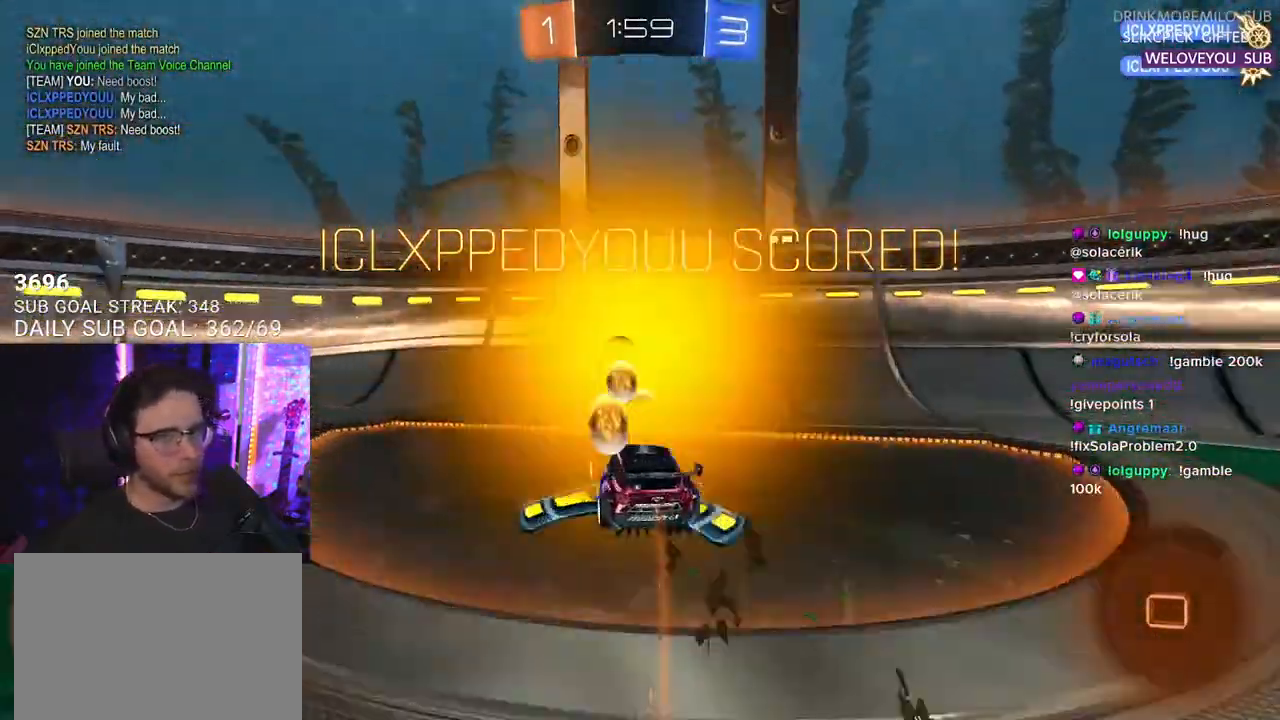
{"buttons": [], "left_stick": "center", "right_stick": "center", "events": [[250, "R2", "up"], [450, "left_stick", "center"]]}
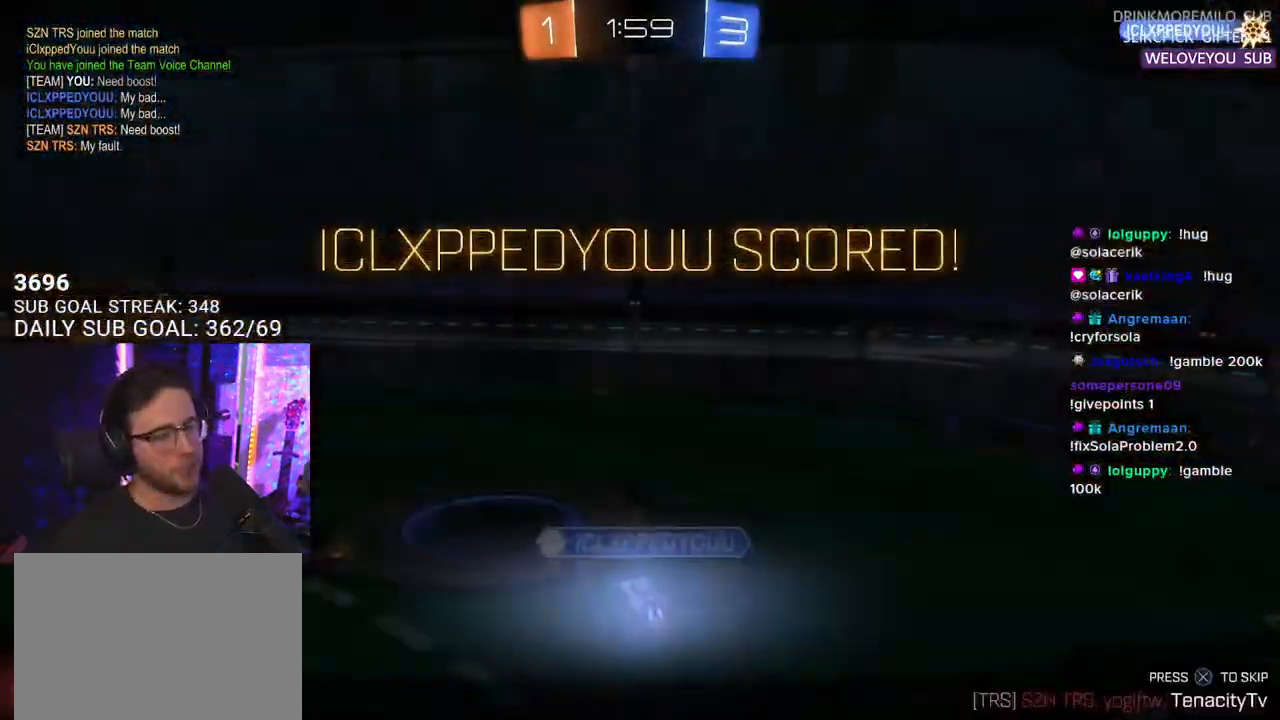
{"buttons": ["CROSS"], "left_stick": "center", "right_stick": "center", "events": [[350, "CROSS", "down"]]}
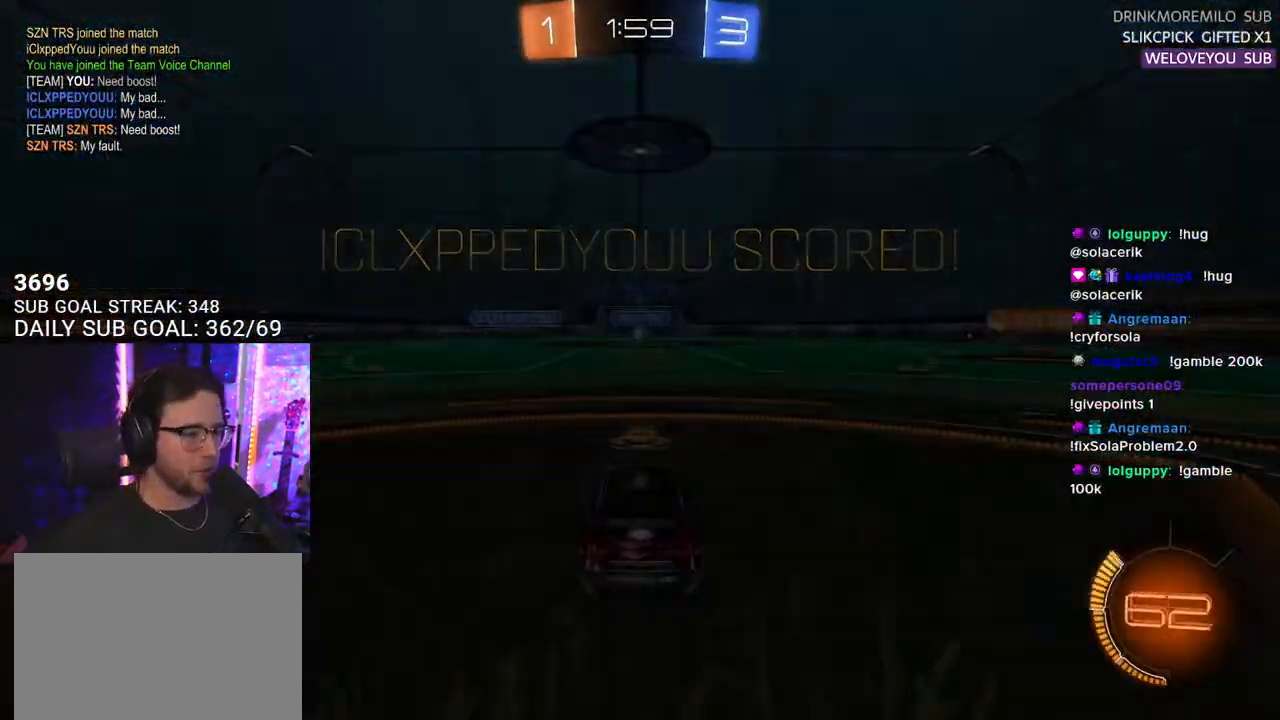
{"buttons": [], "left_stick": "center", "right_stick": "center", "events": [[33, "CROSS", "up"]]}
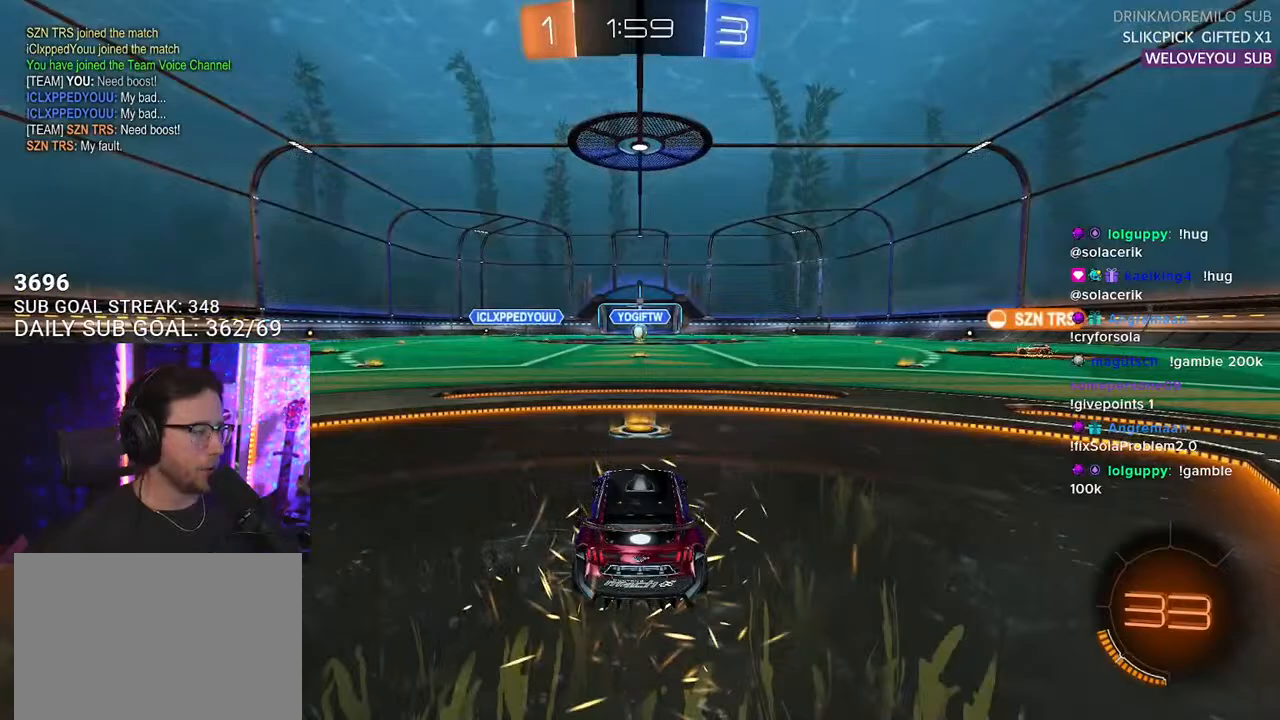
{"buttons": [], "left_stick": "center", "right_stick": "center", "events": []}
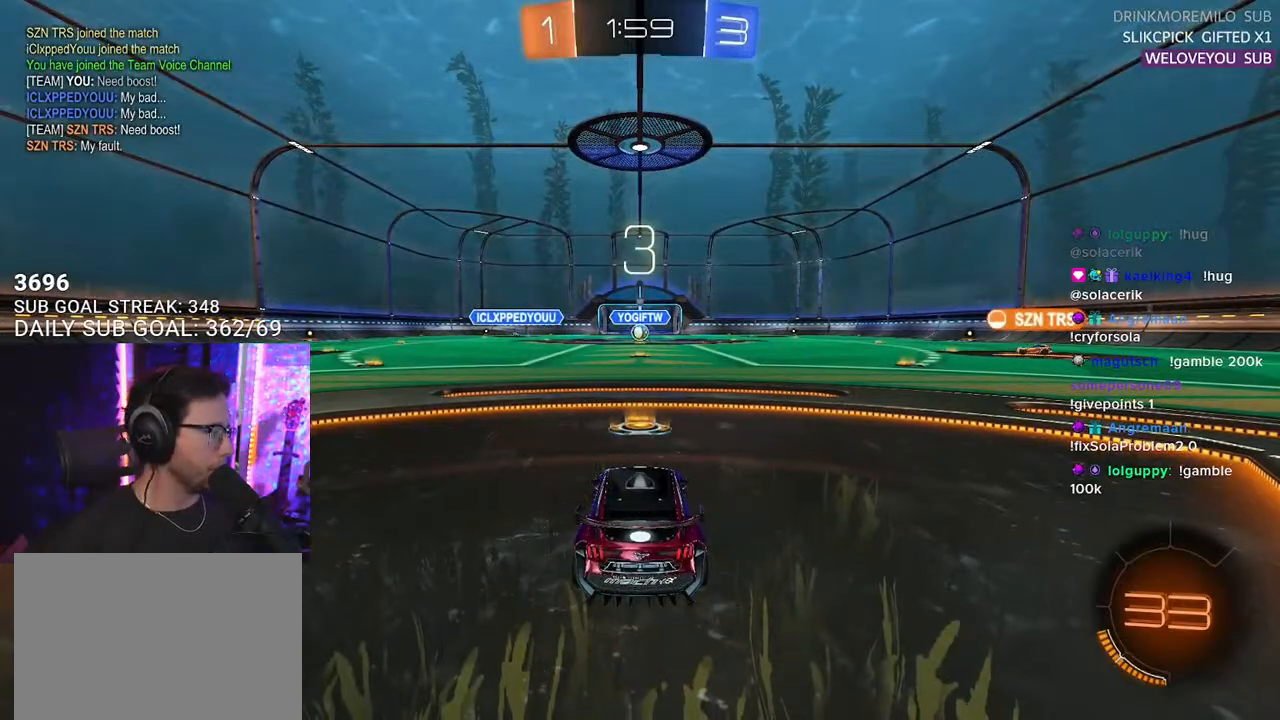
{"buttons": [], "left_stick": "center", "right_stick": "center", "events": [[267, "TRIANGLE", "down"], [383, "TRIANGLE", "up"]]}
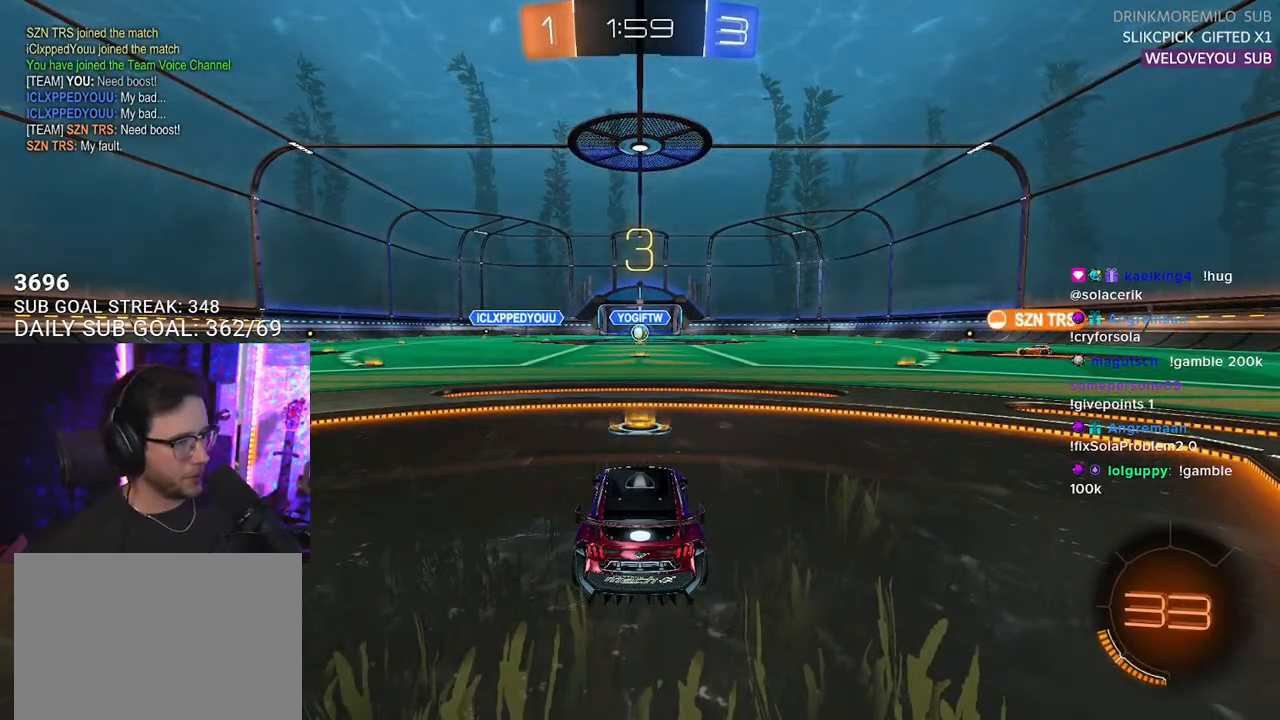
{"buttons": ["SELECT"], "left_stick": "center", "right_stick": "center", "events": [[300, "SELECT", "down"], [400, "SELECT", "up"], [450, "SELECT", "down"]]}
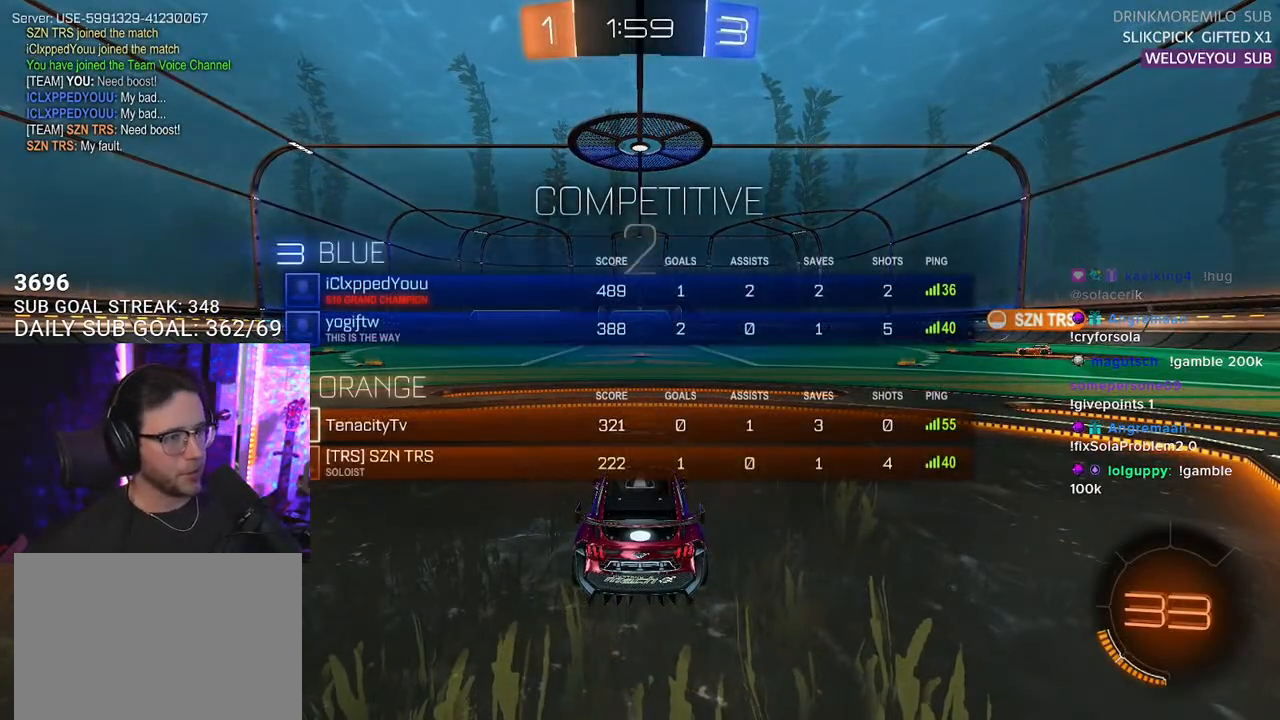
{"buttons": ["R2"], "left_stick": "center", "right_stick": "center", "events": [[50, "SELECT", "up"], [133, "SELECT", "down"], [167, "R2", "down"], [200, "SELECT", "up"], [283, "TRIANGLE", "down"], [400, "TRIANGLE", "up"]]}